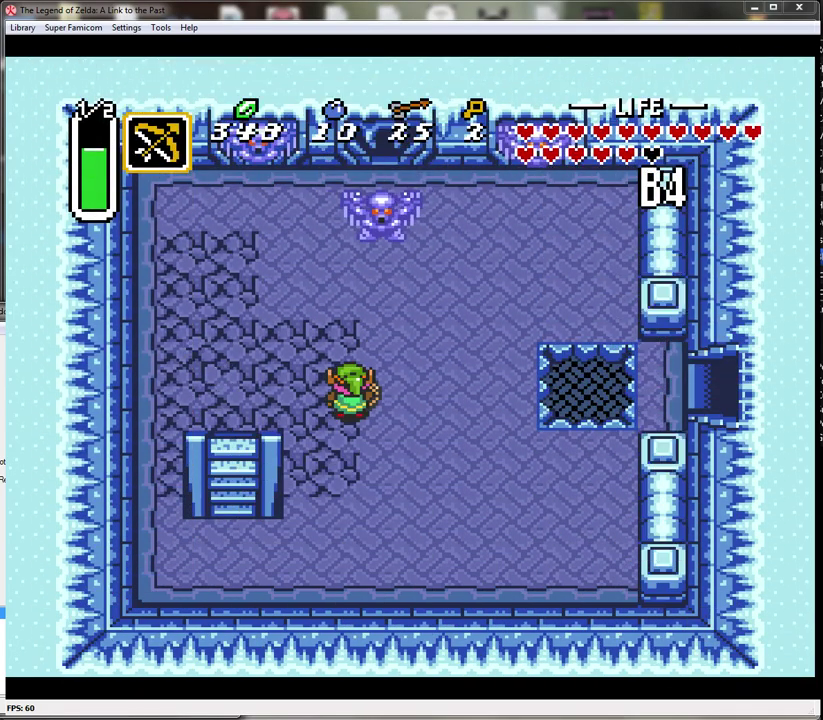
Gameplay with a controller (Nintendo layout); each line is a JSON object with the inputs held at the frame after it. "events" lists button and stick changes between this image and that frame as [ms after this image, input, new state], when the widget could be followed in between. Not read: L3 R3.
{"buttons": ["START"], "events": [[267, "START", "up"], [317, "START", "down"]]}
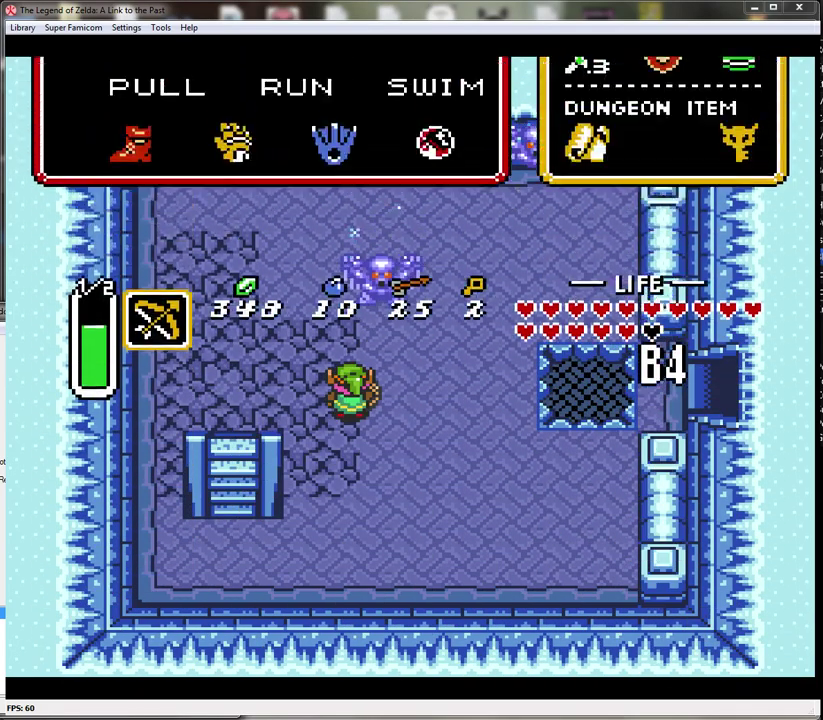
{"buttons": ["DPAD_DOWN"], "events": [[17, "START", "up"], [500, "DPAD_DOWN", "down"]]}
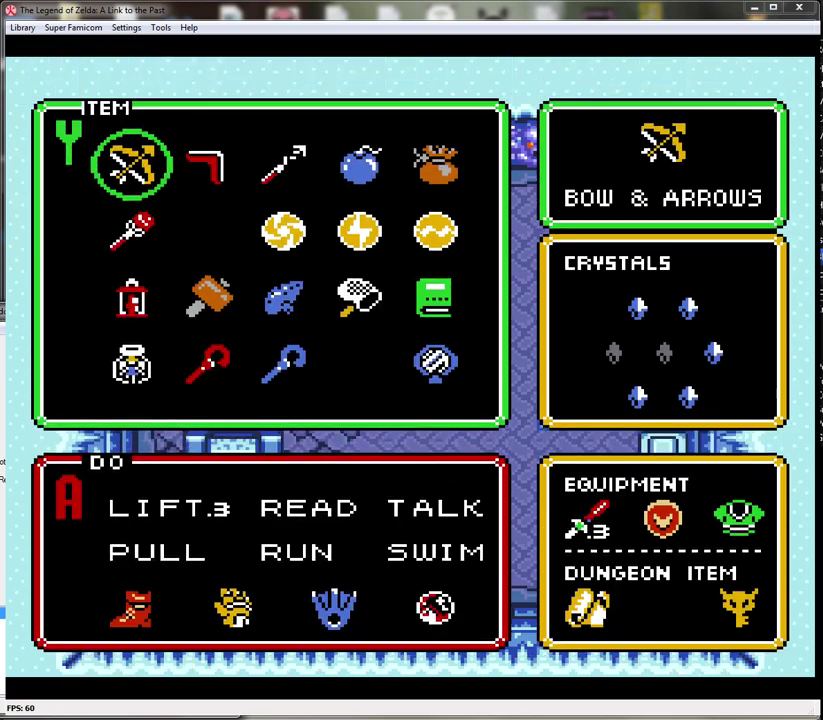
{"buttons": [], "events": [[100, "DPAD_DOWN", "up"], [167, "START", "down"], [350, "START", "up"]]}
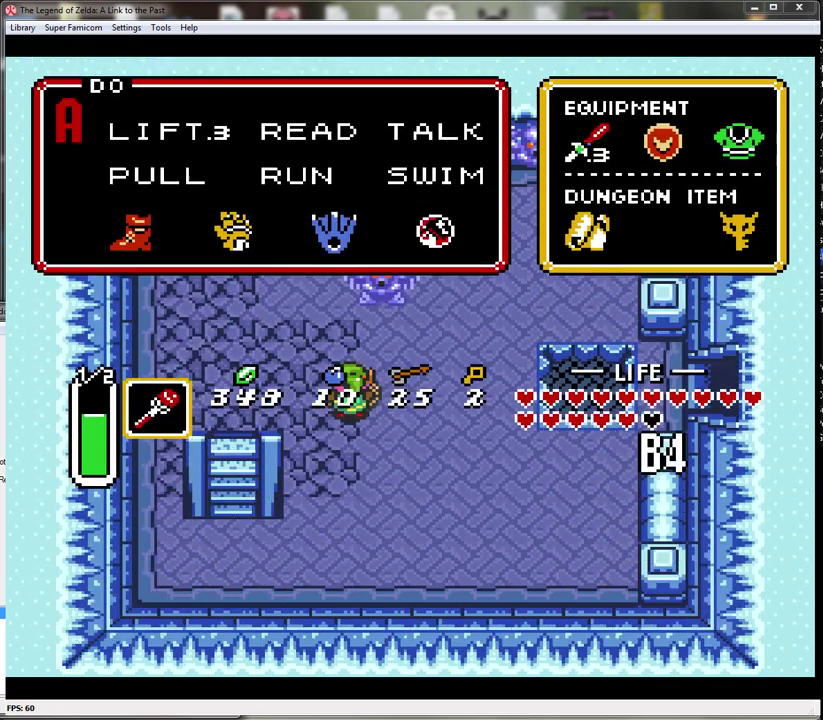
{"buttons": ["DPAD_DOWN", "DPAD_RIGHT"], "events": [[67, "DPAD_DOWN", "down"], [500, "DPAD_RIGHT", "down"]]}
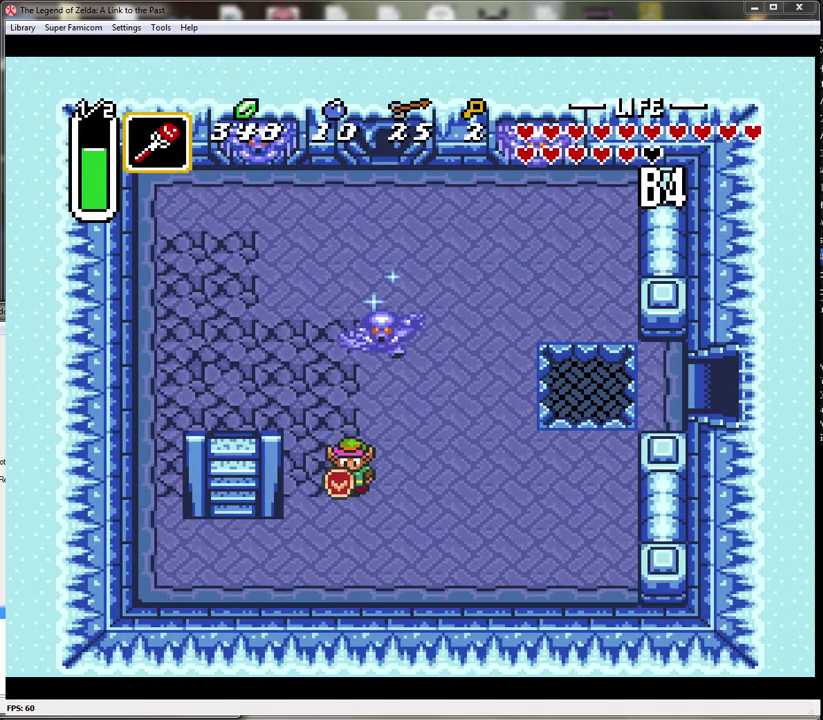
{"buttons": ["DPAD_DOWN", "DPAD_RIGHT"], "events": [[67, "DPAD_DOWN", "up"], [67, "DPAD_UP", "down"], [100, "DPAD_RIGHT", "up"], [167, "DPAD_UP", "up"], [200, "Y", "down"], [317, "Y", "up"], [383, "DPAD_DOWN", "down"], [383, "DPAD_RIGHT", "down"]]}
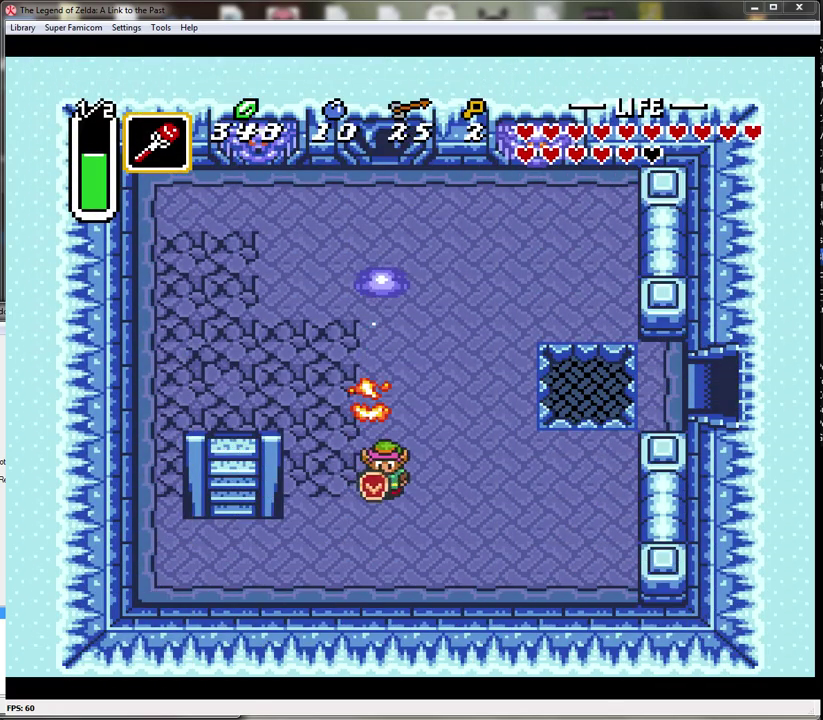
{"buttons": ["DPAD_RIGHT"], "events": [[417, "DPAD_DOWN", "up"]]}
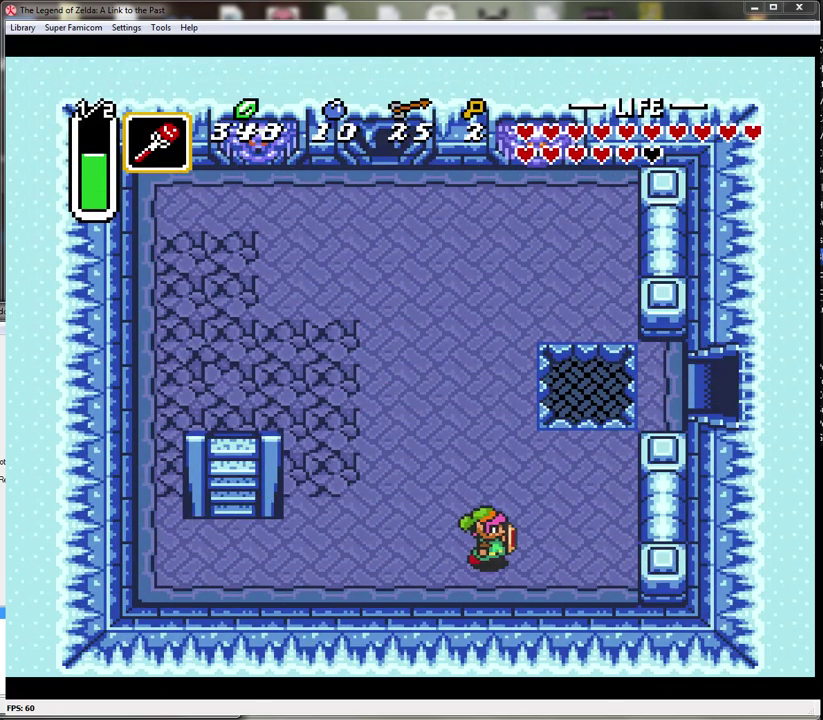
{"buttons": [], "events": [[167, "DPAD_RIGHT", "up"], [317, "DPAD_UP", "down"], [467, "DPAD_UP", "up"]]}
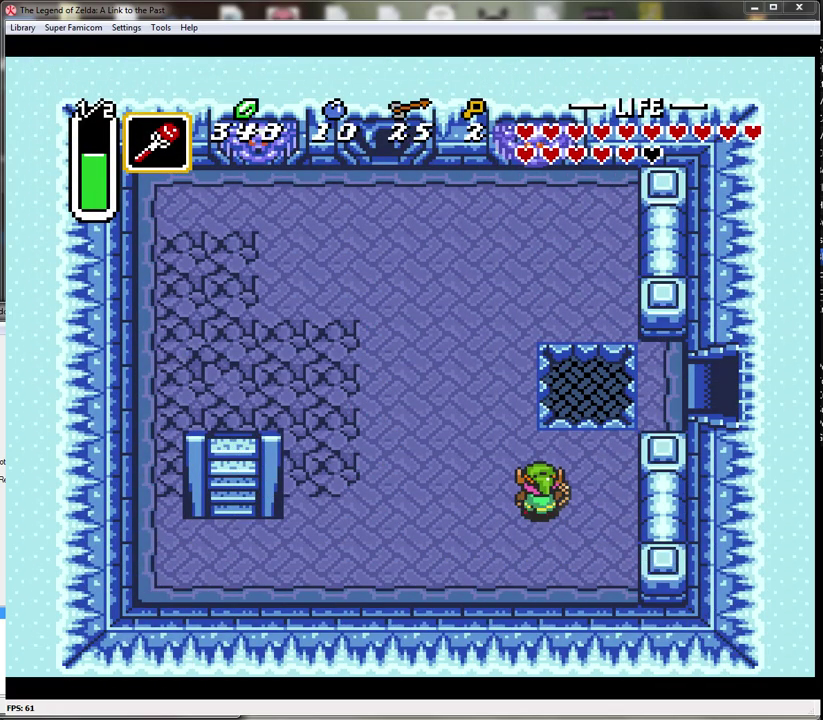
{"buttons": [], "events": [[133, "DPAD_UP", "down"], [233, "DPAD_UP", "up"], [250, "Y", "down"], [383, "Y", "up"]]}
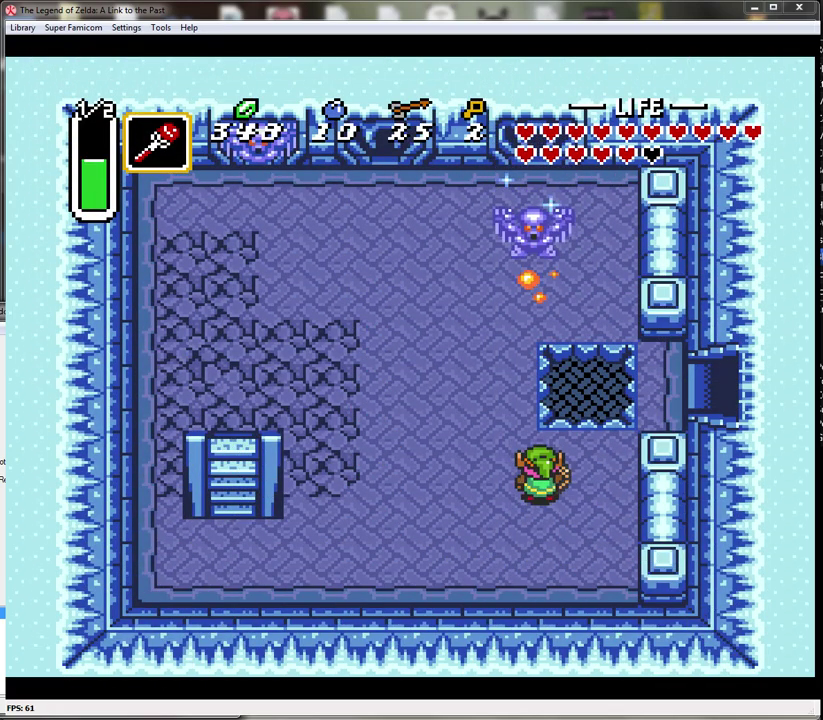
{"buttons": [], "events": [[133, "DPAD_LEFT", "down"], [200, "DPAD_UP", "down"], [383, "DPAD_LEFT", "up"], [383, "DPAD_UP", "up"]]}
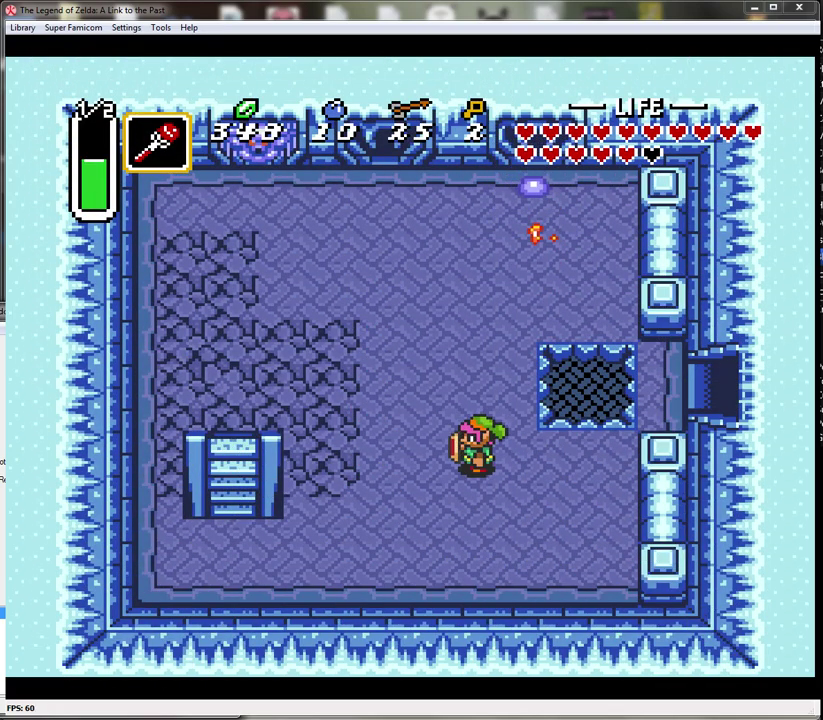
{"buttons": ["DPAD_LEFT"], "events": [[383, "DPAD_LEFT", "down"]]}
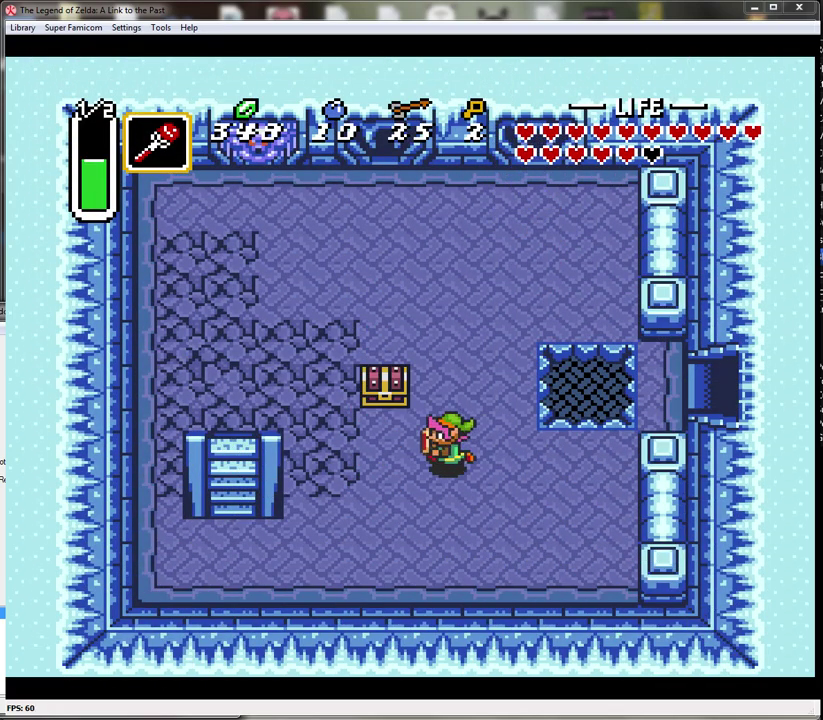
{"buttons": [], "events": [[150, "DPAD_UP", "down"], [233, "DPAD_LEFT", "up"], [317, "A", "down"], [383, "DPAD_UP", "up"], [500, "A", "up"]]}
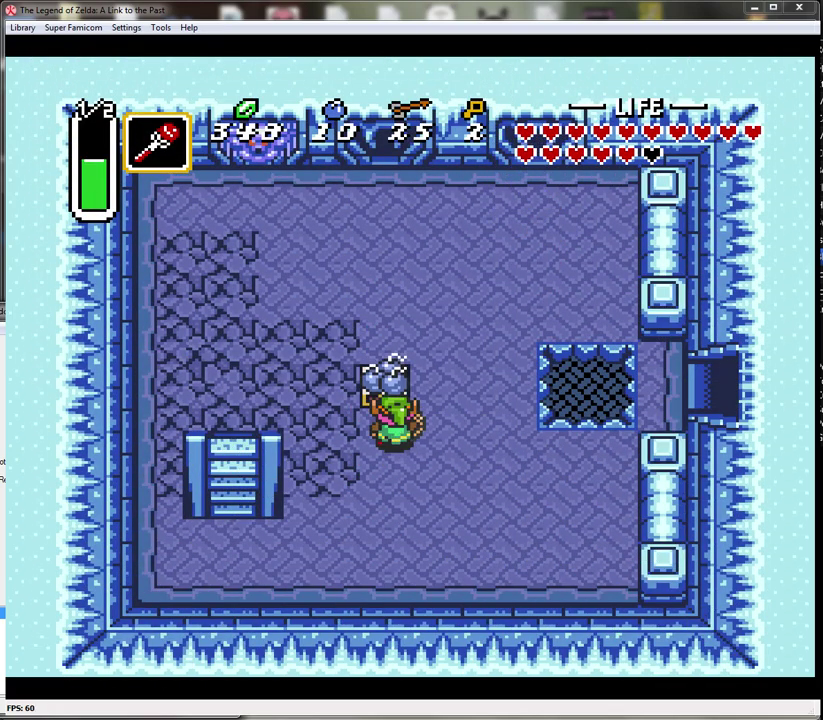
{"buttons": [], "events": []}
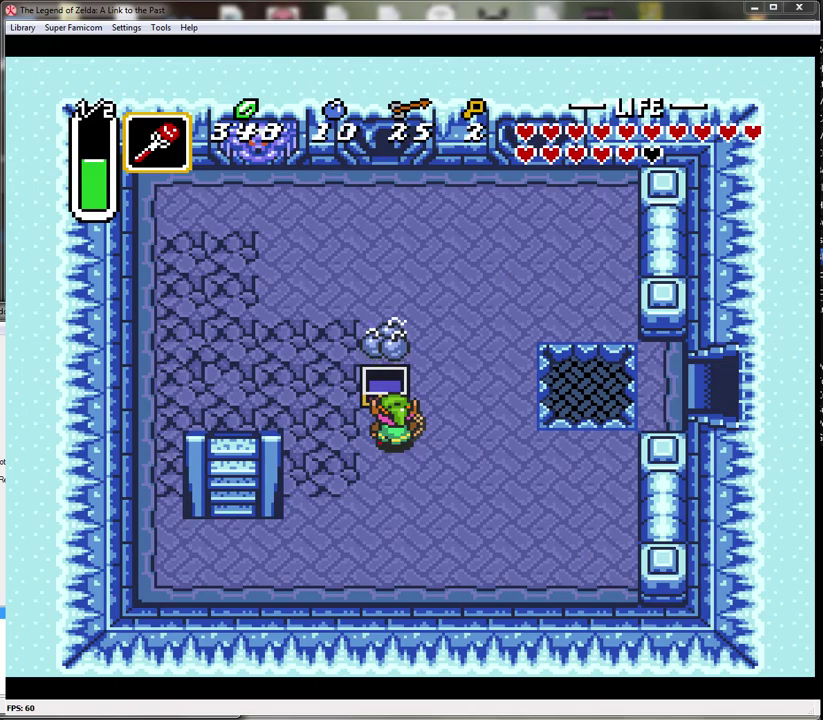
{"buttons": ["A"], "events": [[117, "A", "down"], [217, "A", "up"], [317, "A", "down"], [383, "A", "up"], [467, "A", "down"]]}
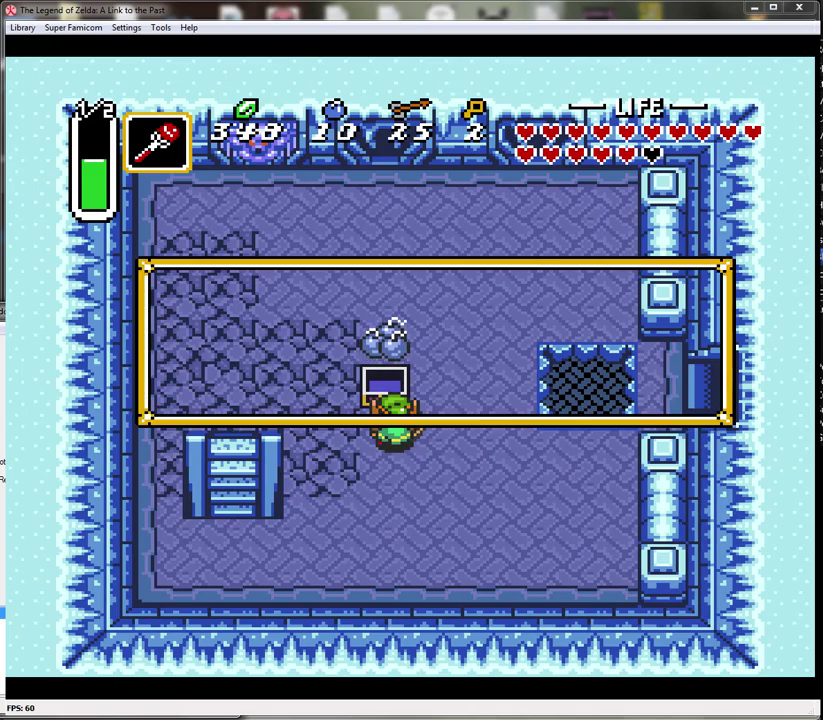
{"buttons": ["A"], "events": [[67, "A", "up"], [133, "A", "down"], [217, "A", "up"], [283, "A", "down"], [400, "A", "up"], [467, "A", "down"]]}
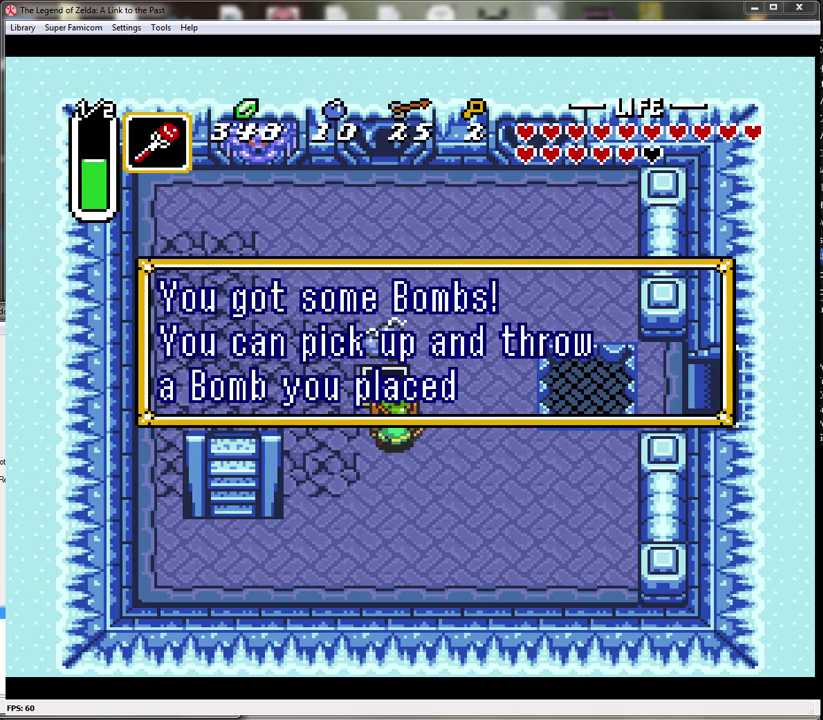
{"buttons": ["A"], "events": [[67, "A", "up"], [133, "A", "down"], [217, "A", "up"], [283, "A", "down"], [400, "A", "up"], [467, "A", "down"]]}
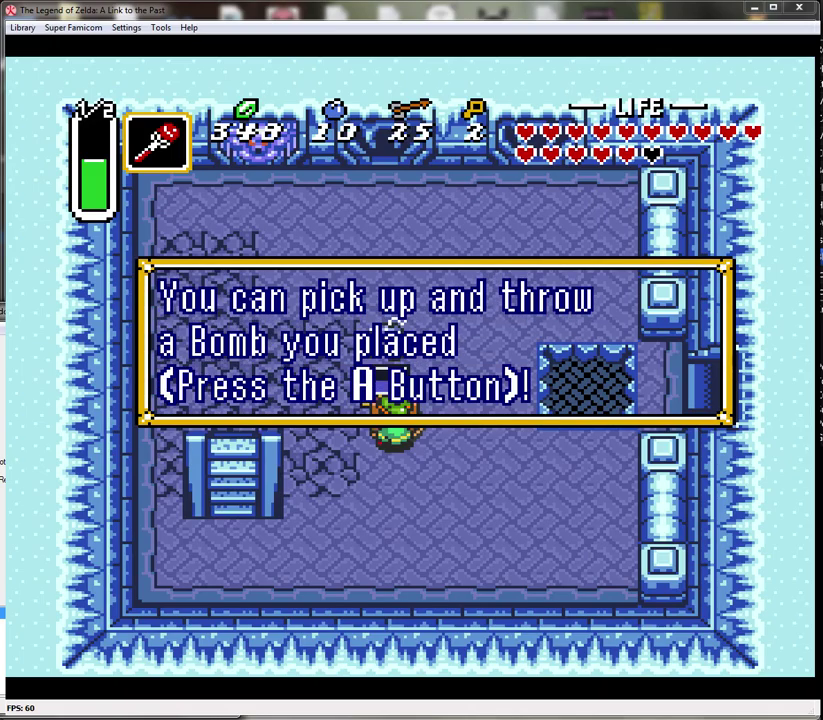
{"buttons": ["A", "DPAD_RIGHT"], "events": [[67, "A", "up"], [150, "A", "down"], [250, "A", "up"], [317, "A", "down"], [400, "A", "up"], [467, "A", "down"], [467, "DPAD_RIGHT", "down"]]}
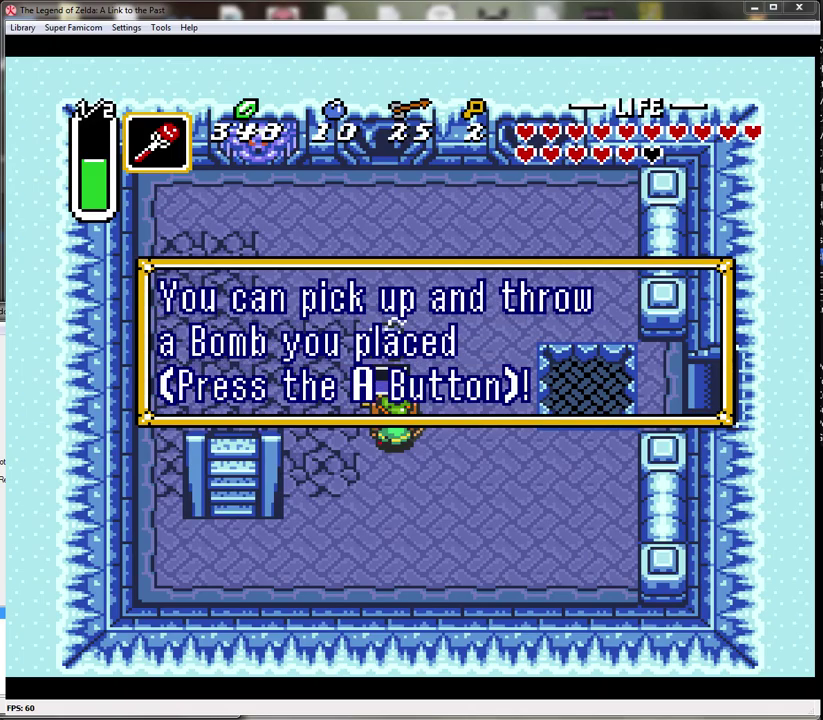
{"buttons": ["DPAD_UP", "DPAD_LEFT"], "events": [[83, "A", "up"], [117, "DPAD_UP", "down"], [183, "DPAD_RIGHT", "up"], [500, "DPAD_LEFT", "down"]]}
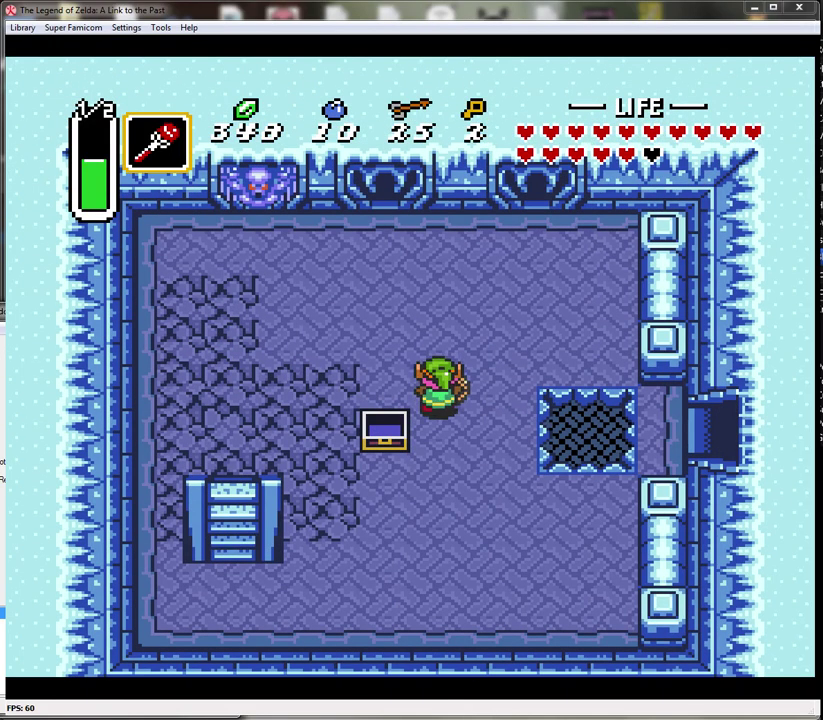
{"buttons": [], "events": [[117, "DPAD_UP", "up"], [250, "START", "down"], [283, "DPAD_LEFT", "up"], [433, "START", "up"]]}
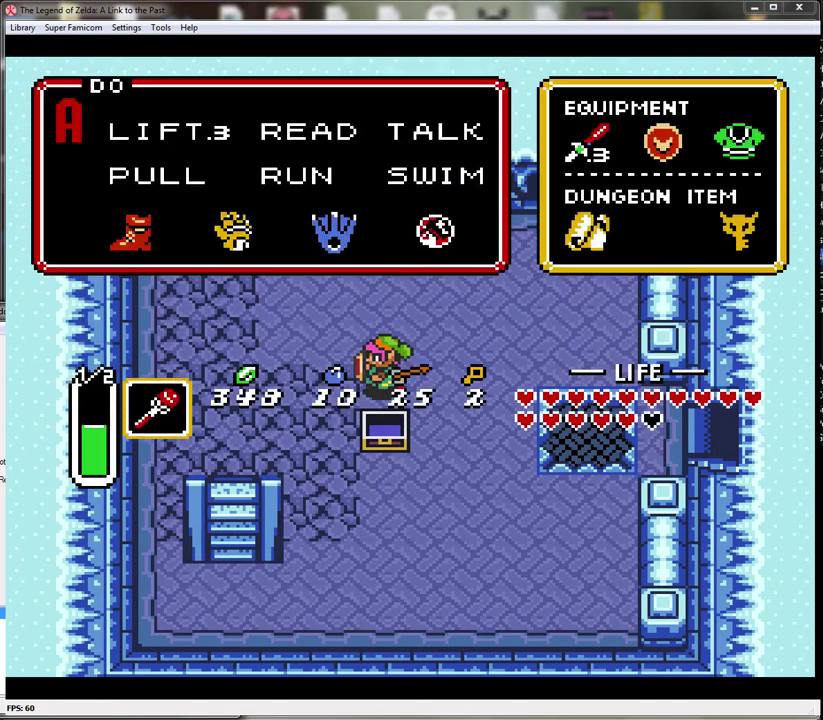
{"buttons": [], "events": []}
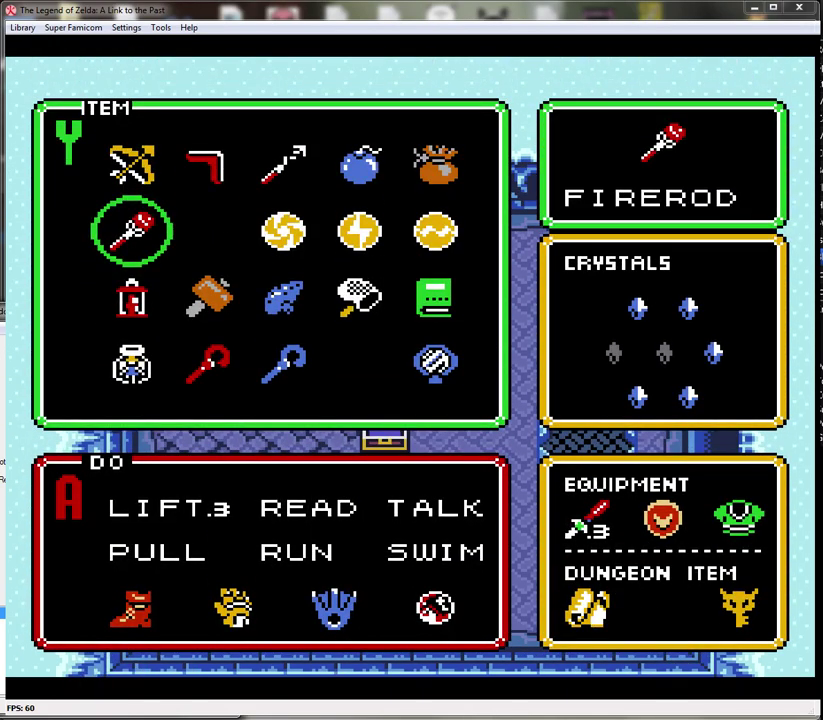
{"buttons": [], "events": [[17, "DPAD_RIGHT", "down"], [117, "DPAD_RIGHT", "up"], [217, "DPAD_RIGHT", "down"], [283, "DPAD_RIGHT", "up"], [400, "DPAD_UP", "down"], [500, "DPAD_UP", "up"]]}
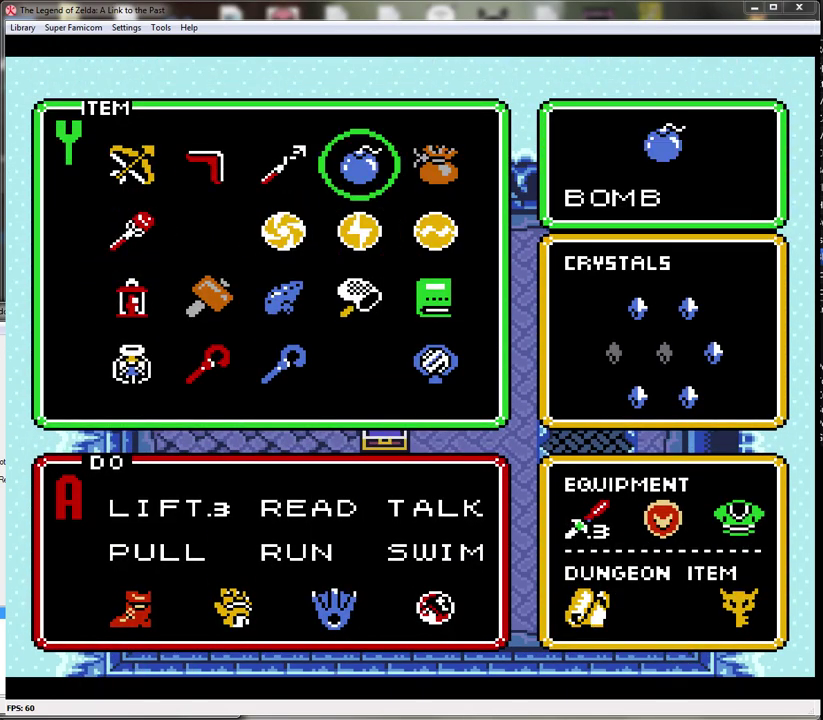
{"buttons": ["DPAD_LEFT"], "events": [[17, "START", "down"], [150, "START", "up"], [433, "DPAD_LEFT", "down"]]}
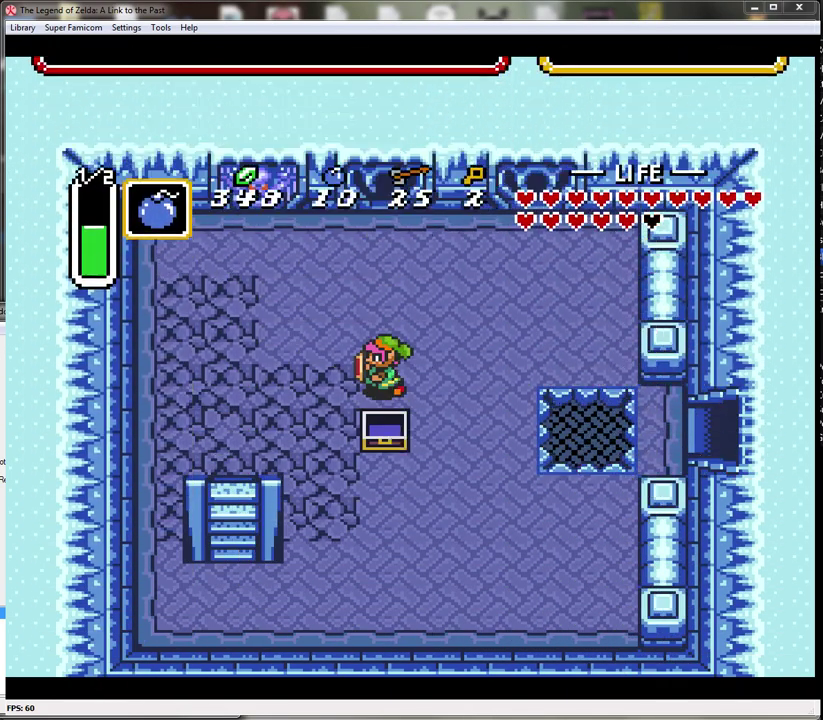
{"buttons": ["Y"], "events": [[467, "DPAD_LEFT", "up"], [467, "Y", "down"]]}
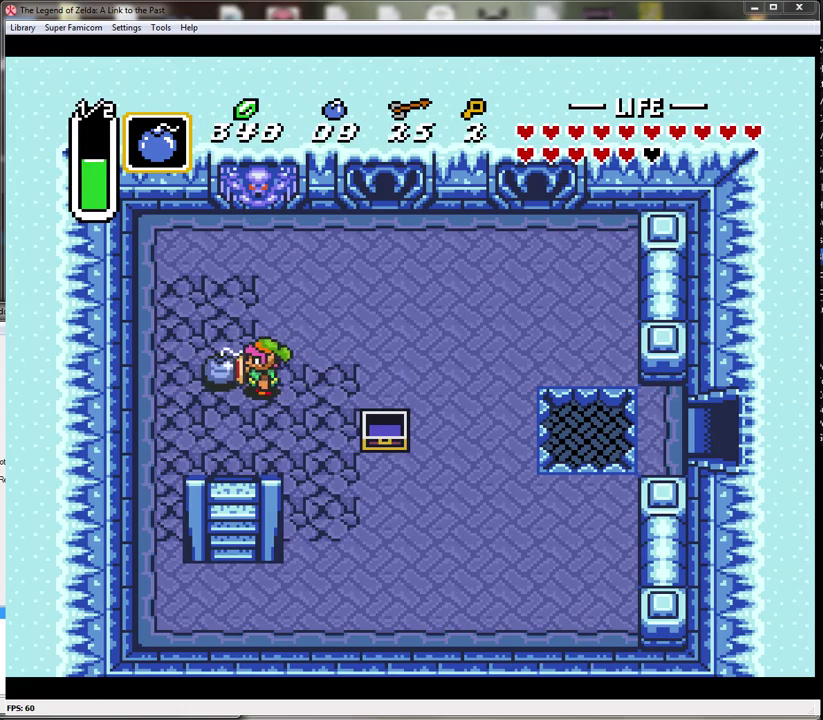
{"buttons": ["DPAD_RIGHT"], "events": [[67, "DPAD_RIGHT", "down"], [83, "Y", "up"]]}
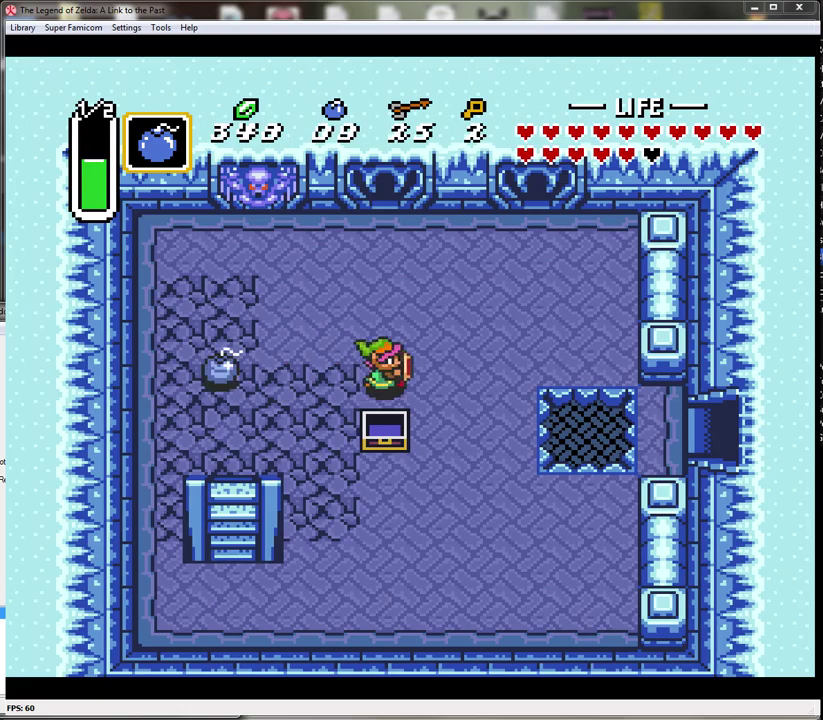
{"buttons": [], "events": [[83, "DPAD_DOWN", "down"], [183, "DPAD_RIGHT", "up"], [400, "DPAD_DOWN", "up"]]}
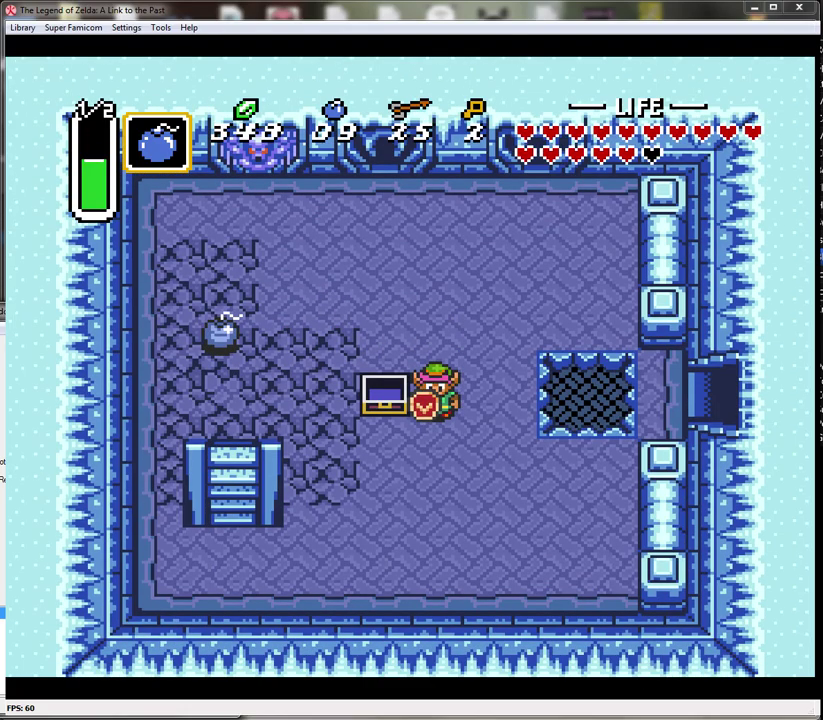
{"buttons": [], "events": [[83, "START", "down"], [250, "START", "up"]]}
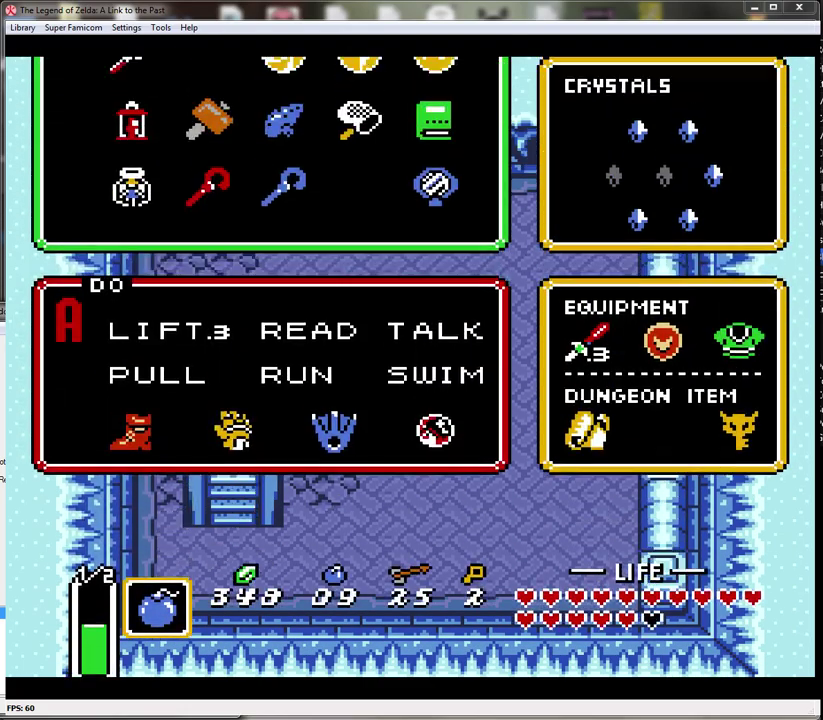
{"buttons": [], "events": [[400, "DPAD_LEFT", "down"], [483, "DPAD_LEFT", "up"]]}
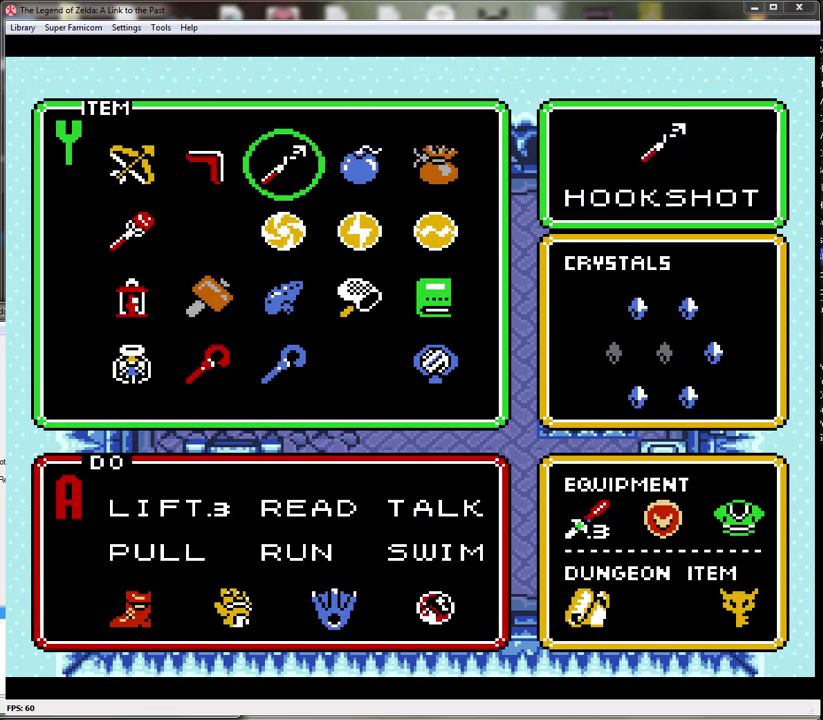
{"buttons": [], "events": [[150, "START", "down"], [267, "START", "up"]]}
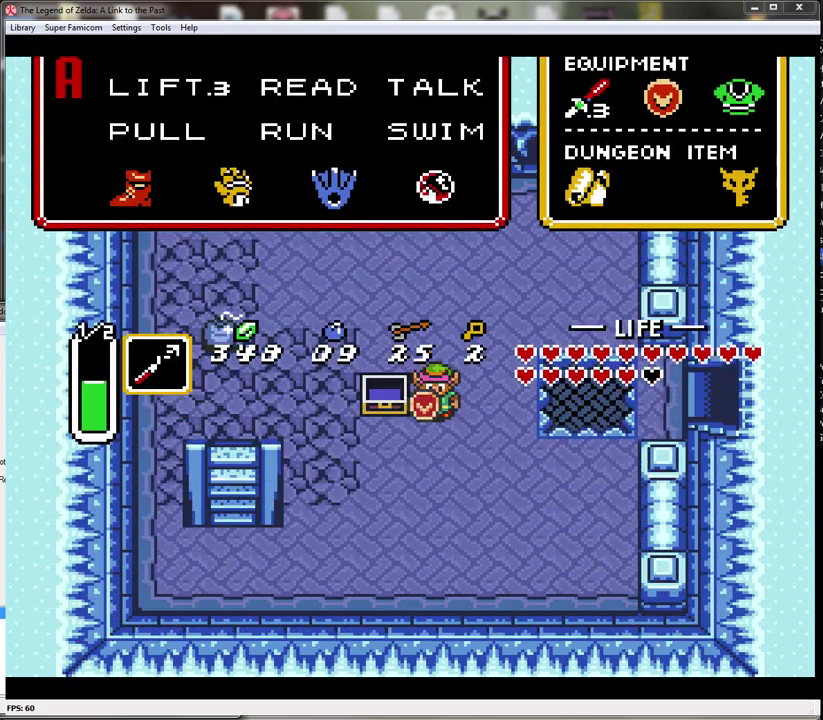
{"buttons": [], "events": []}
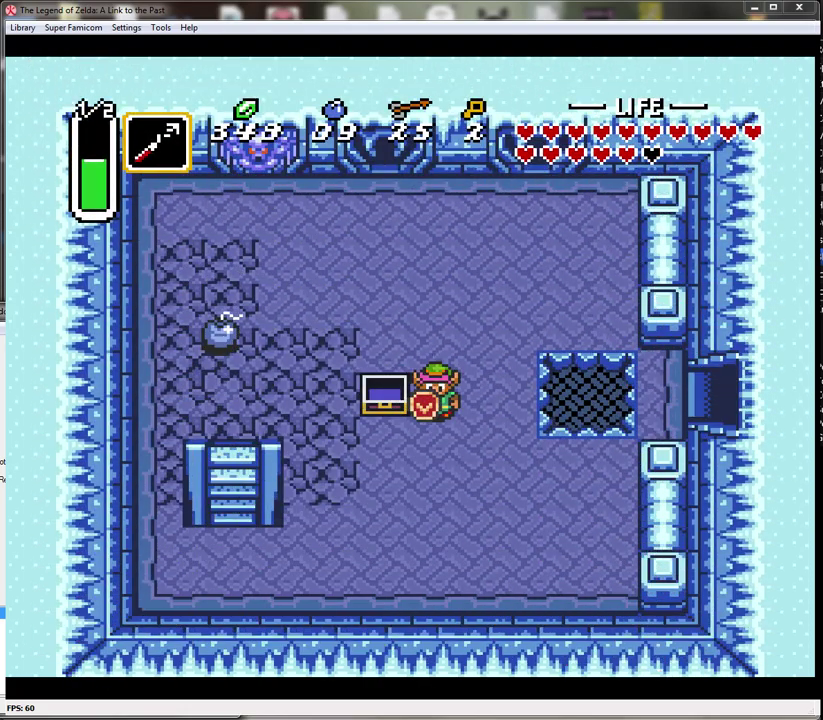
{"buttons": [], "events": []}